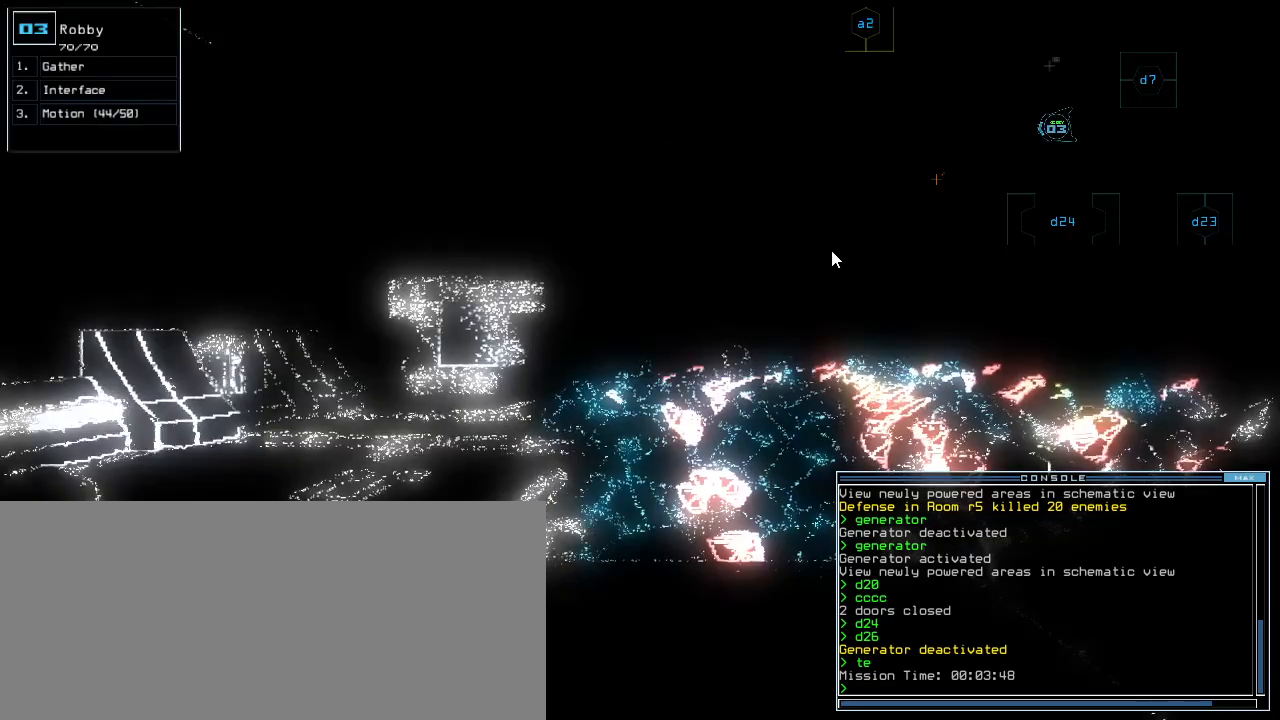
Gameplay with keyboard; each line is a JSON object with the keys held at the frame after it. "events" lists presses ("down") and releases ("up") of ".", "0", "1", "2", "3", "4", "5", "6", "7", "8", "9", "a", "b", "backspace", "c", "caps_lock", "comma", "ctrl_l", "ctrl_r", "d", "down", "e", "equals", "escape", "f", "g", "h", "i", "j", "k", "l", "left", "m", "minus", "n", "o", "p", "q", "quote", "r", "return", "right", "s", "semicolon", "shift_l", "shift_r", "space", "t", "tab", "tilde", "u", "up", "v", "w", "x", "y" and "z" between this image and that frame as [ms after this image, input, new state], when the widget could be followed in between. No other keys are recorded. Mouse input is not recorded.
{"keys": ["left"], "events": [[160, "left", "down"]]}
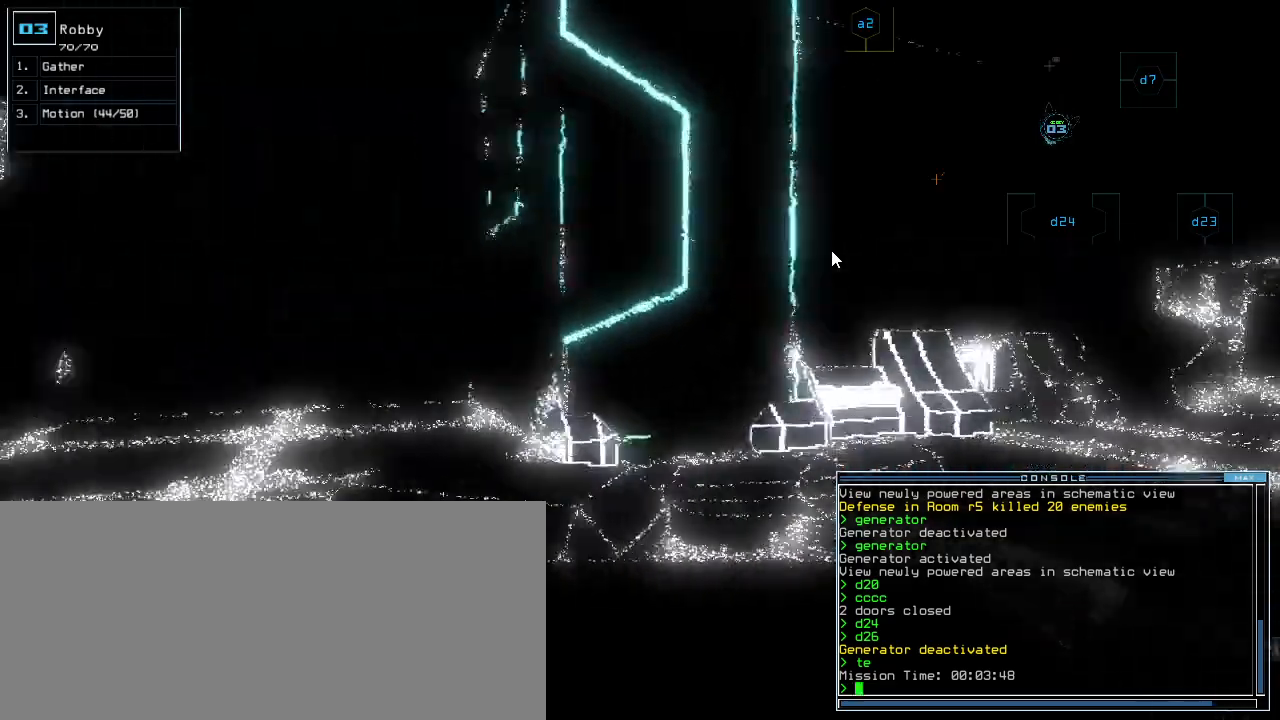
{"keys": [], "events": [[140, "left", "up"]]}
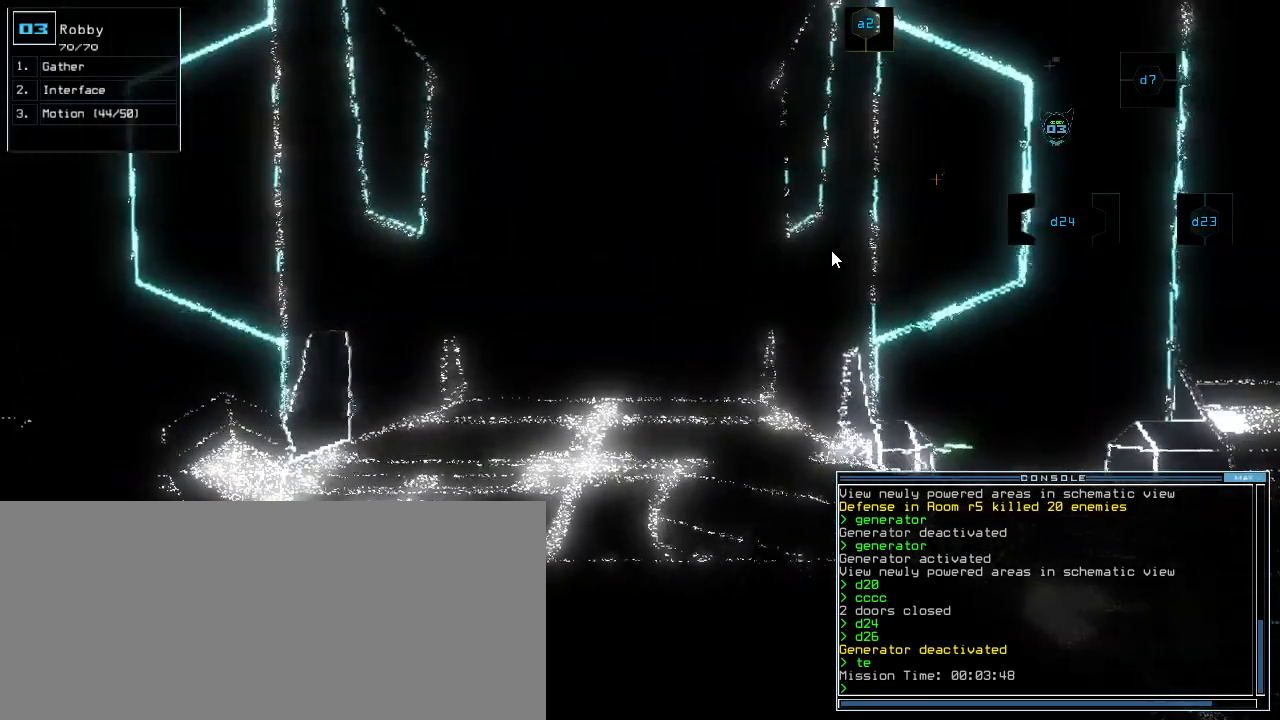
{"keys": ["left"], "events": [[40, "up", "down"], [220, "up", "up"], [240, "left", "down"]]}
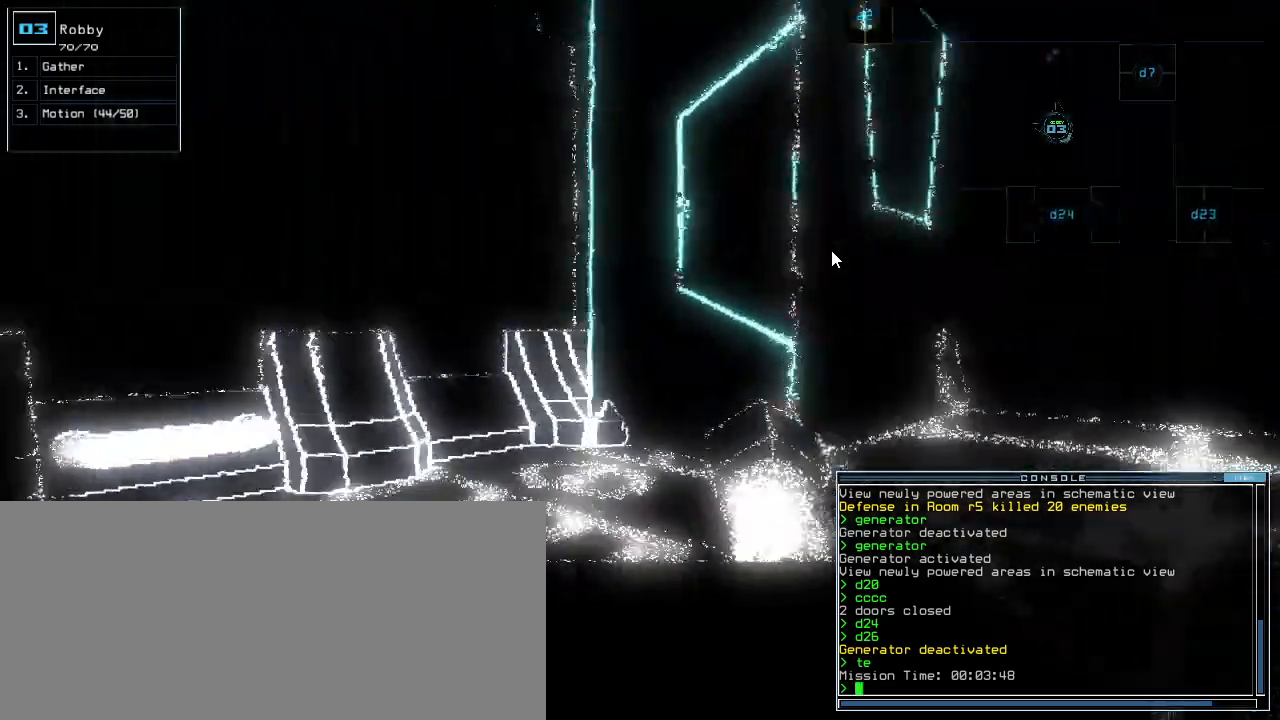
{"keys": ["up"], "events": [[40, "left", "up"], [100, "right", "down"], [380, "up", "down"], [400, "right", "up"]]}
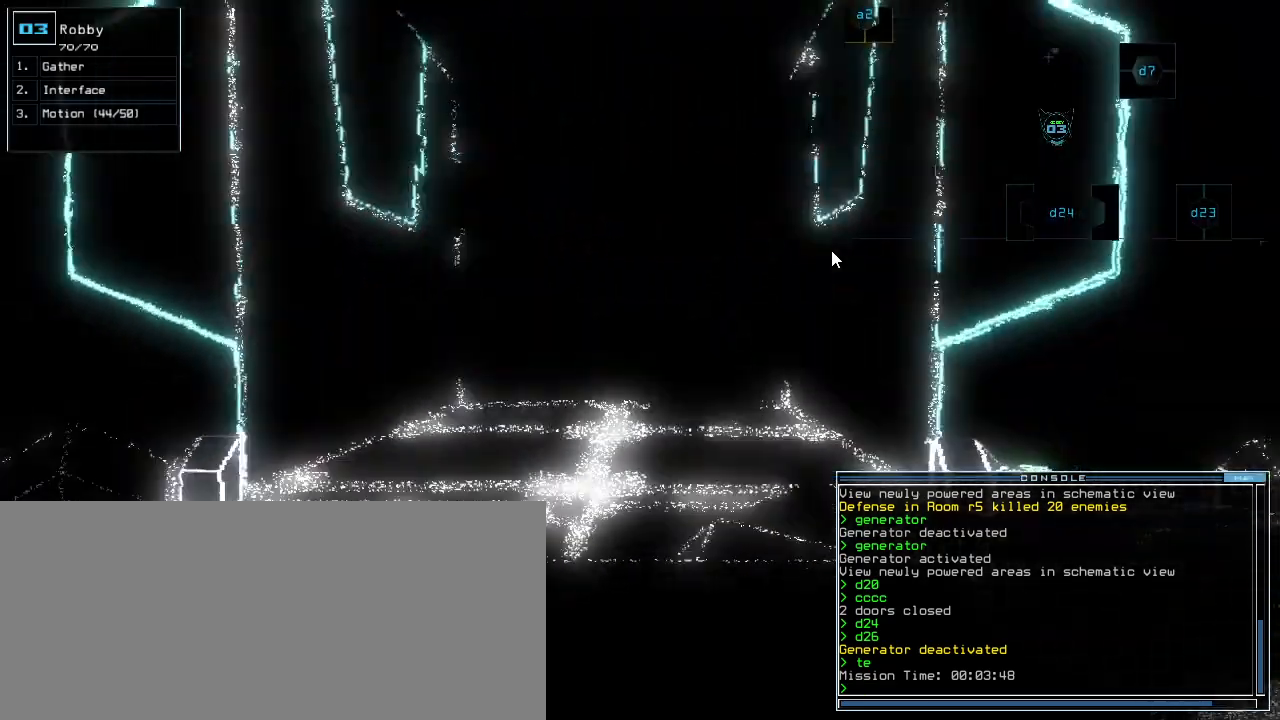
{"keys": ["up"]}
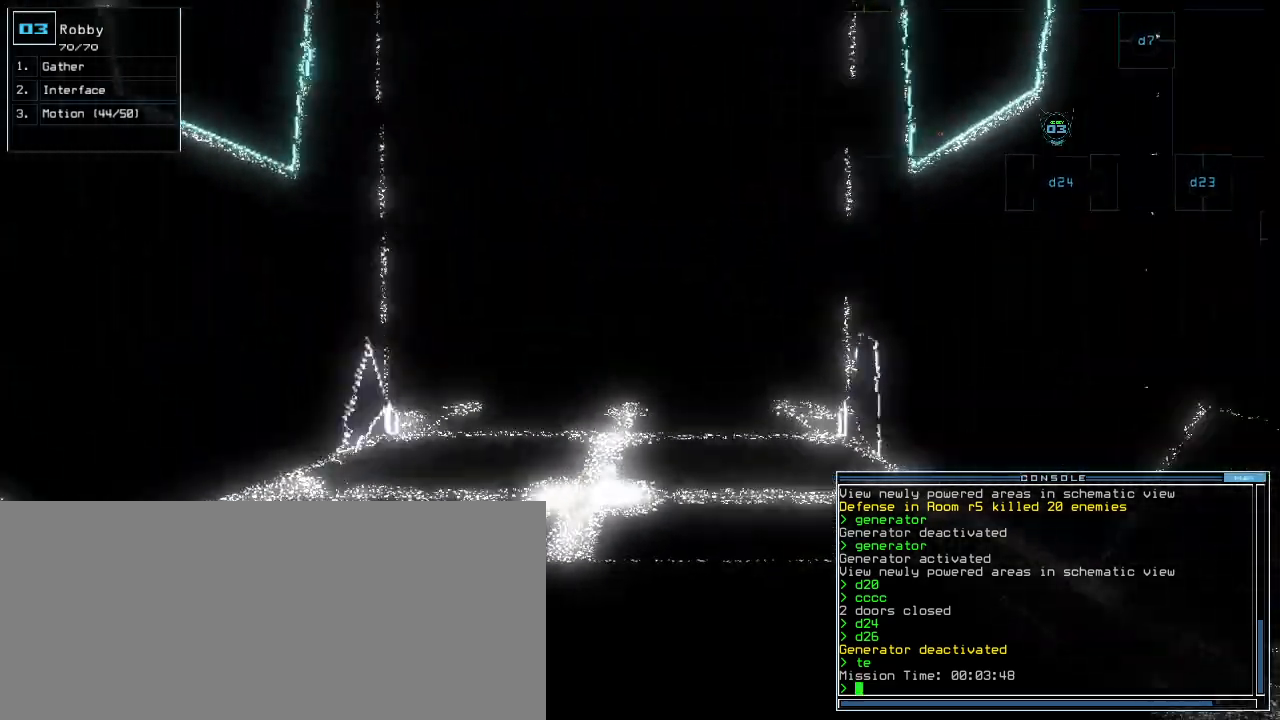
{"keys": ["up"], "events": []}
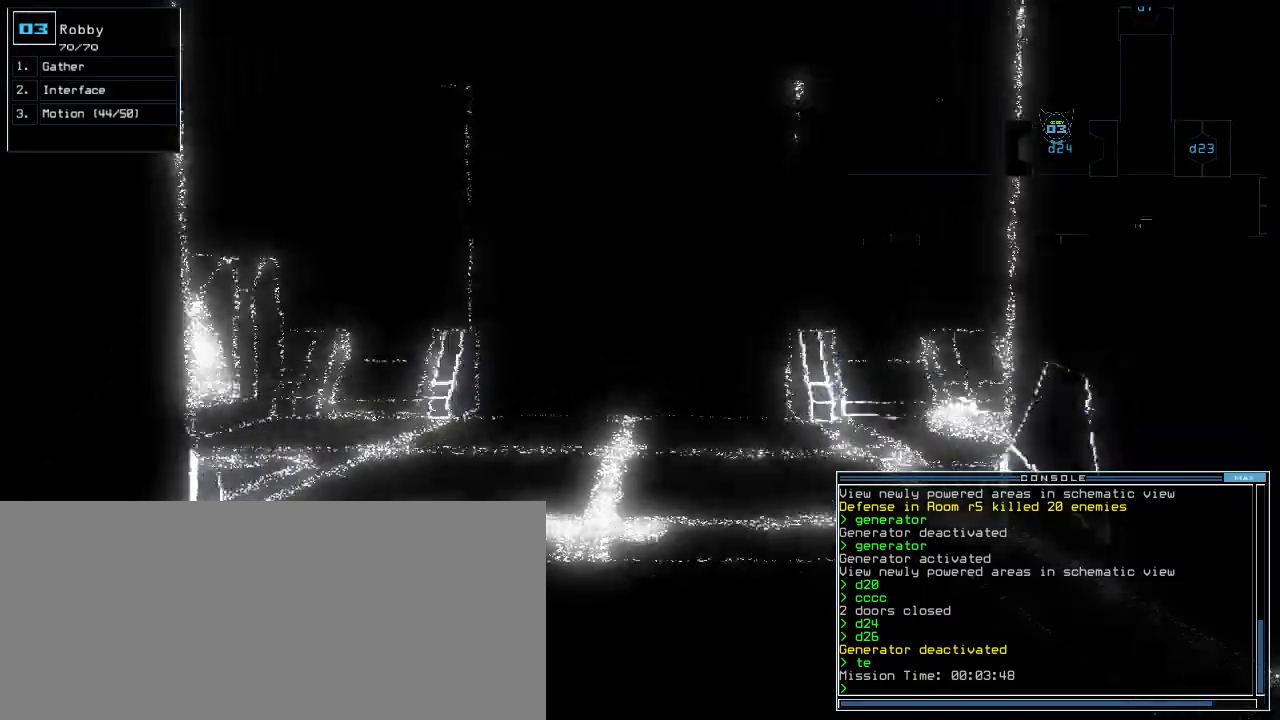
{"keys": ["up"], "events": []}
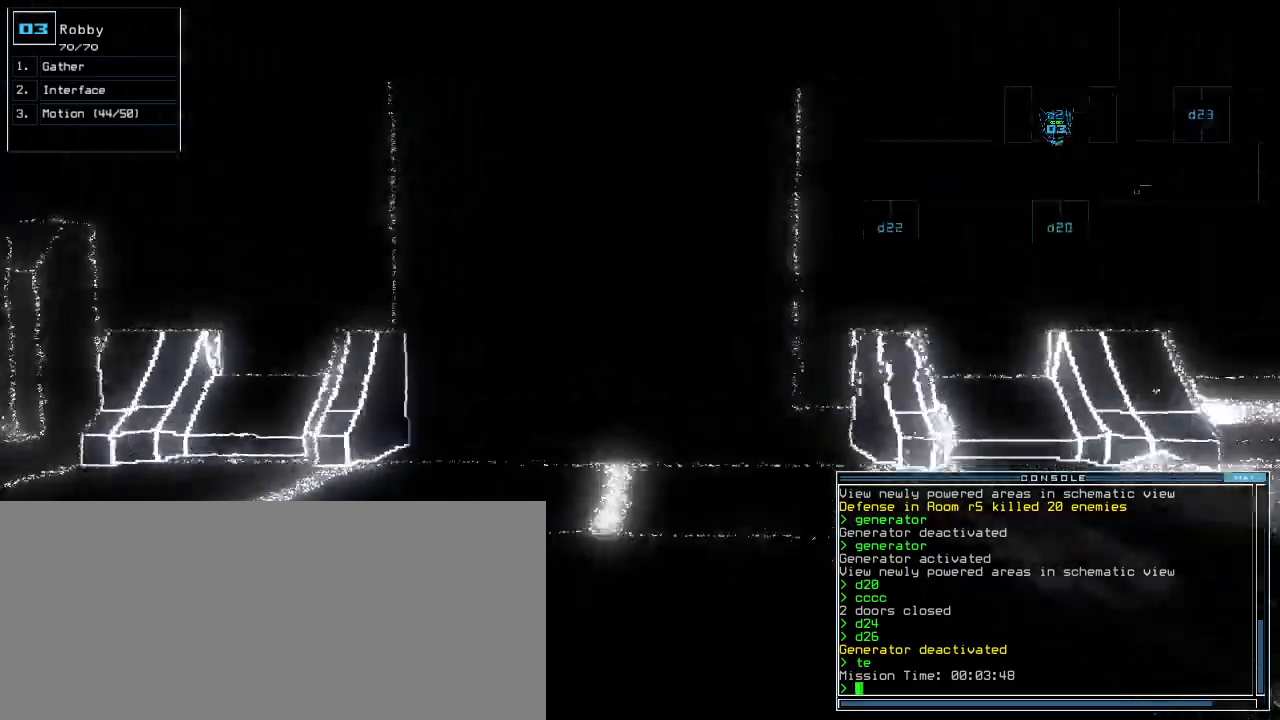
{"keys": ["up"], "events": []}
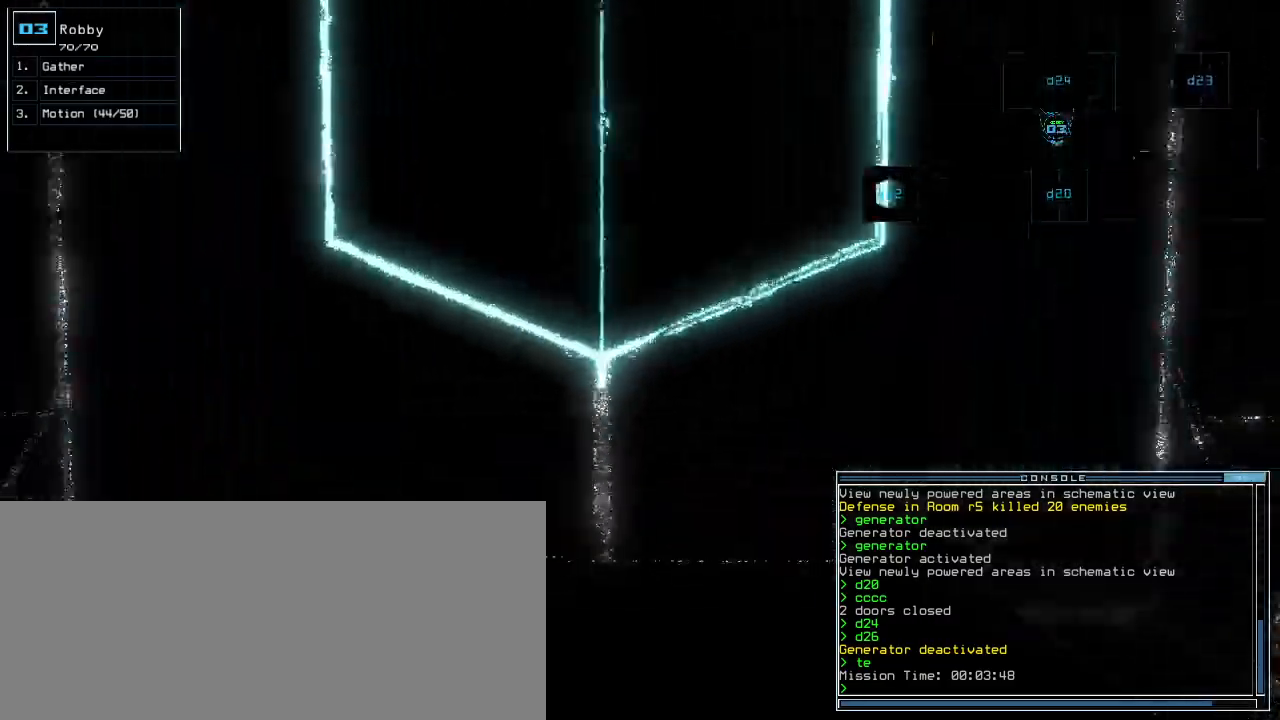
{"keys": ["right"], "events": [[40, "up", "up"], [80, "2", "down"], [140, "2", "up"], [180, "right", "down"]]}
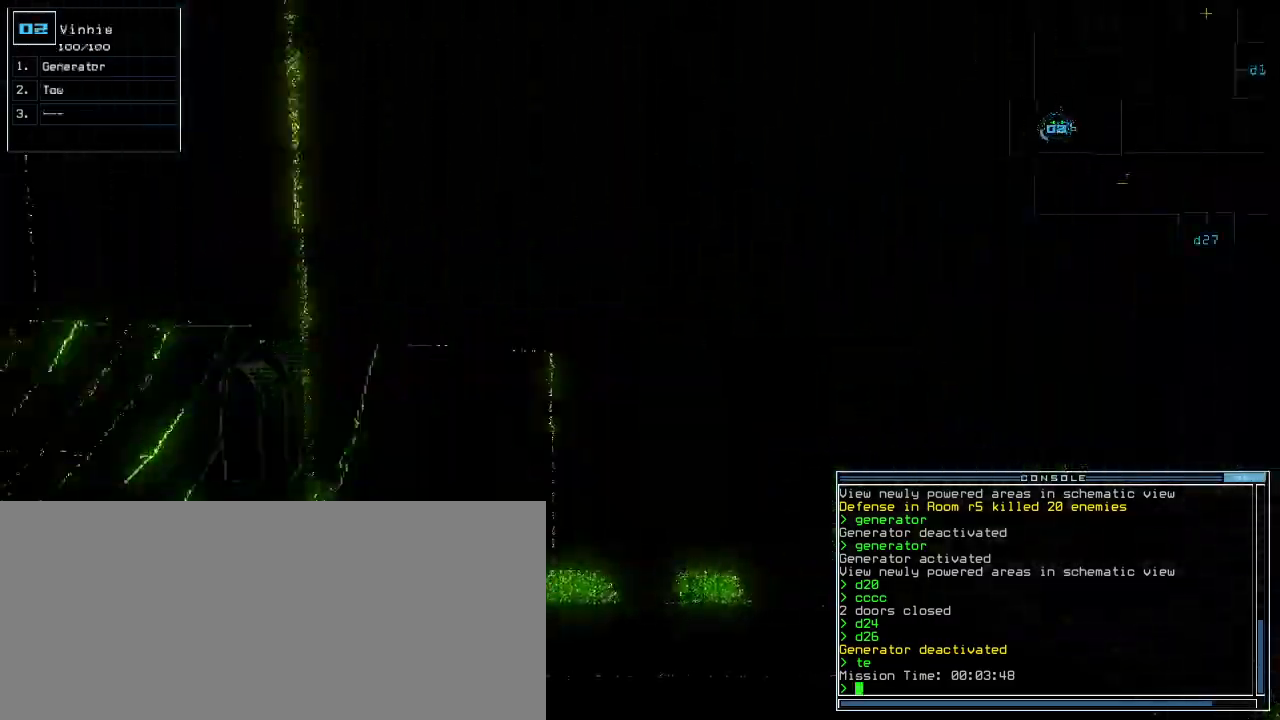
{"keys": ["right"], "events": []}
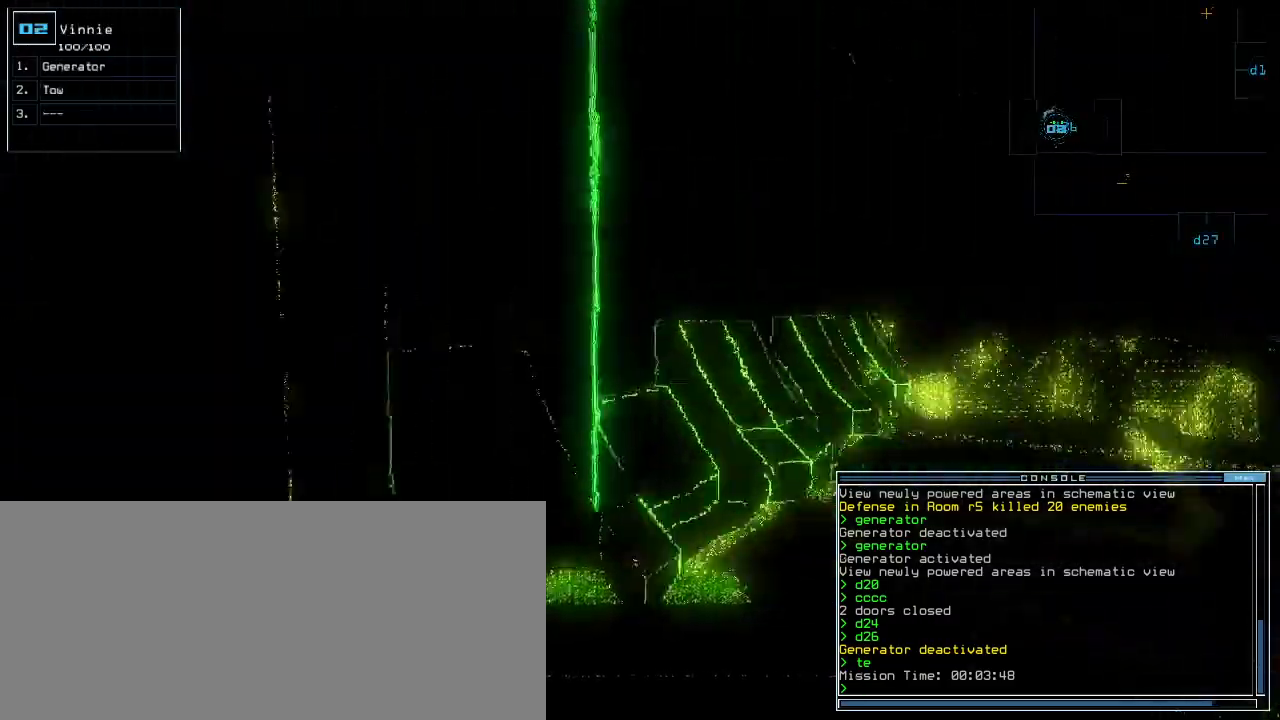
{"keys": ["up"], "events": [[200, "up", "down"], [220, "right", "up"]]}
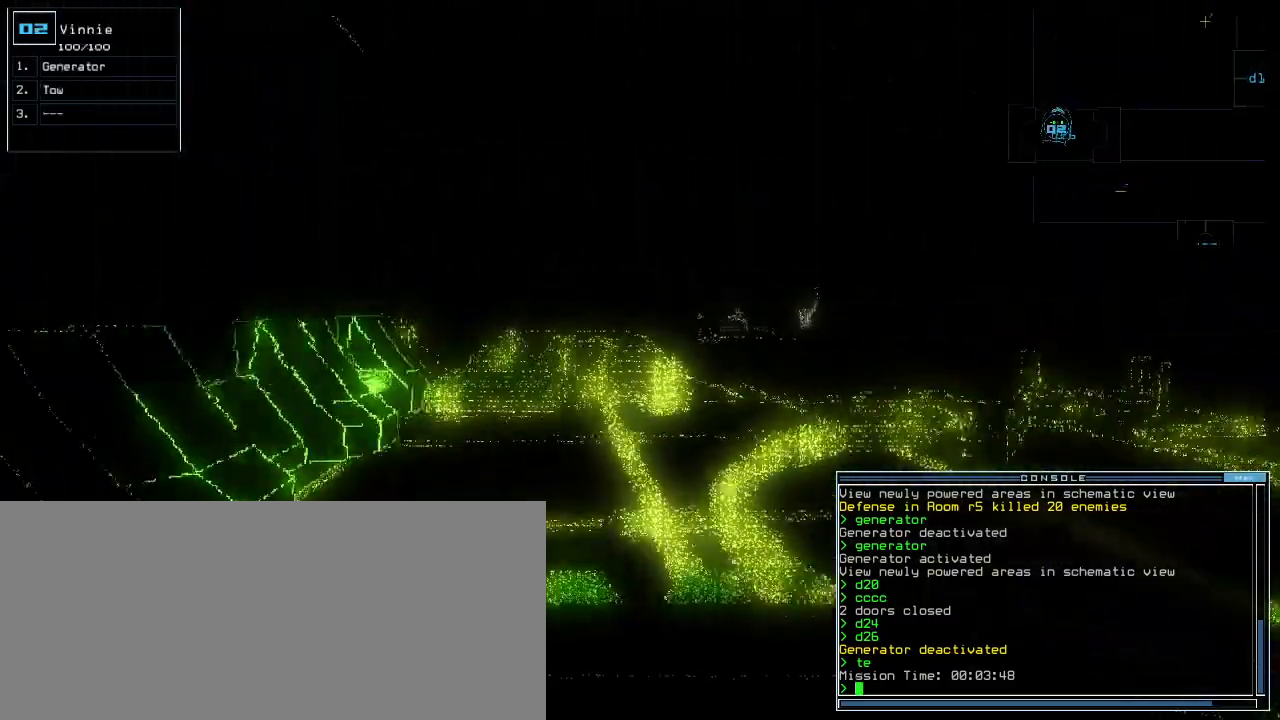
{"keys": ["up"], "events": [[400, "right", "down"], [480, "right", "up"]]}
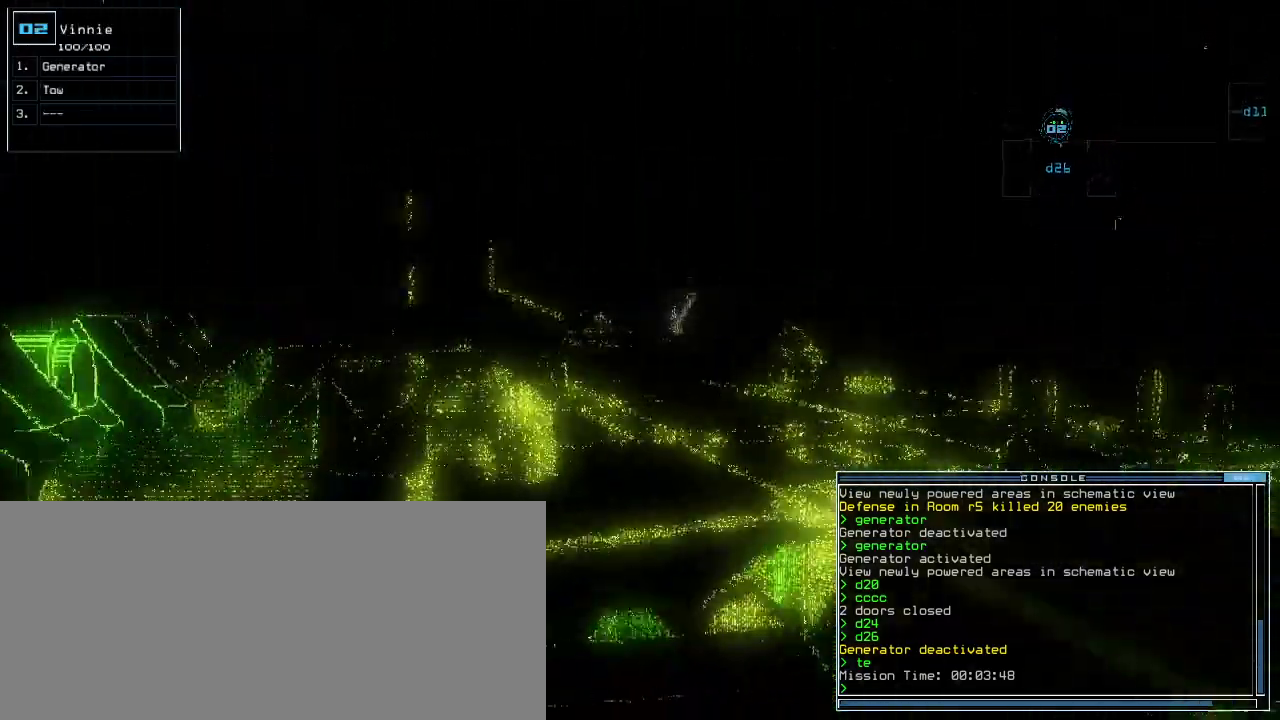
{"keys": ["up"], "events": [[100, "right", "down"], [200, "right", "up"]]}
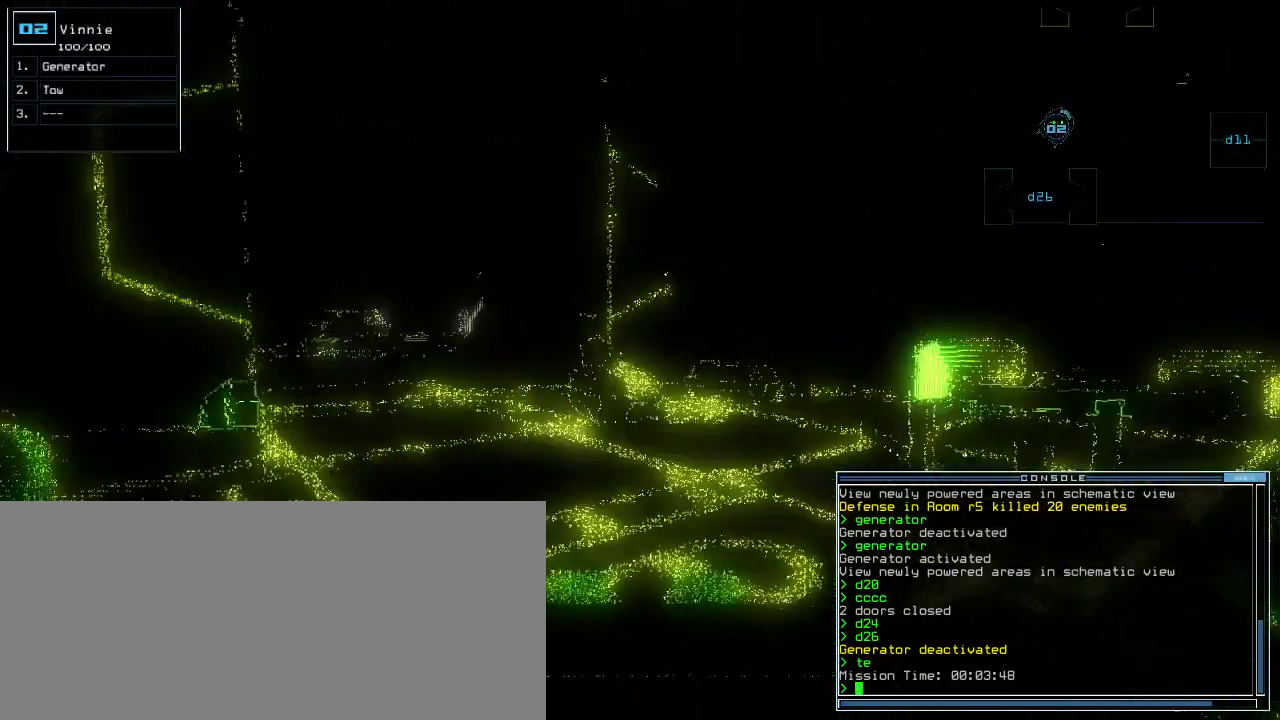
{"keys": ["right", "up"], "events": [[40, "right", "down"], [100, "right", "up"], [200, "right", "down"], [320, "right", "up"], [480, "right", "down"]]}
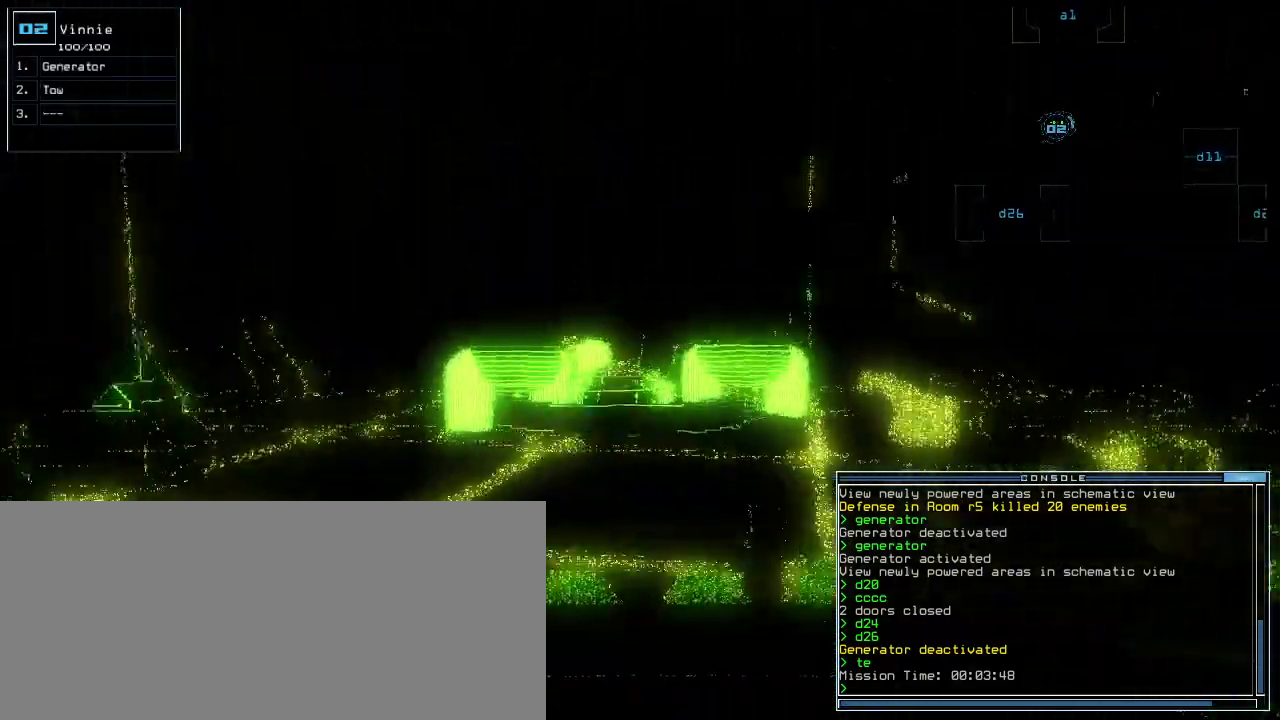
{"keys": ["up"], "events": [[20, "right", "up"]]}
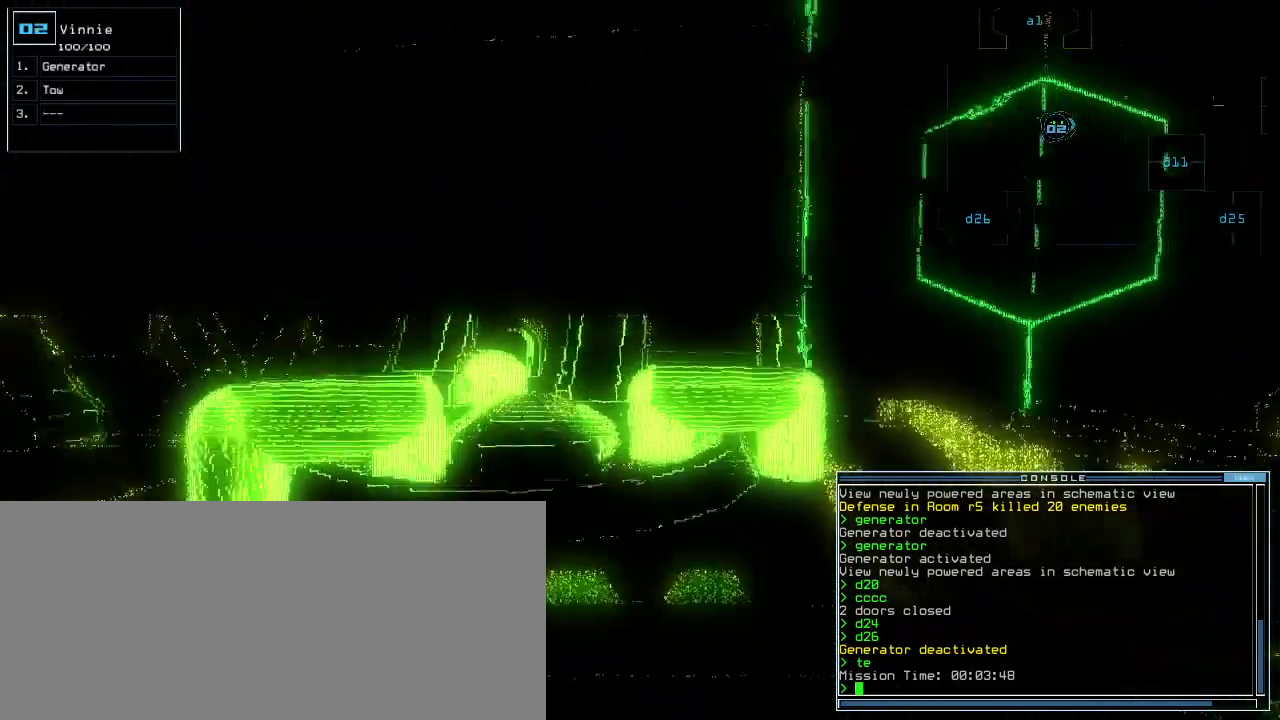
{"keys": ["up"], "events": [[400, "left", "down"], [500, "left", "up"]]}
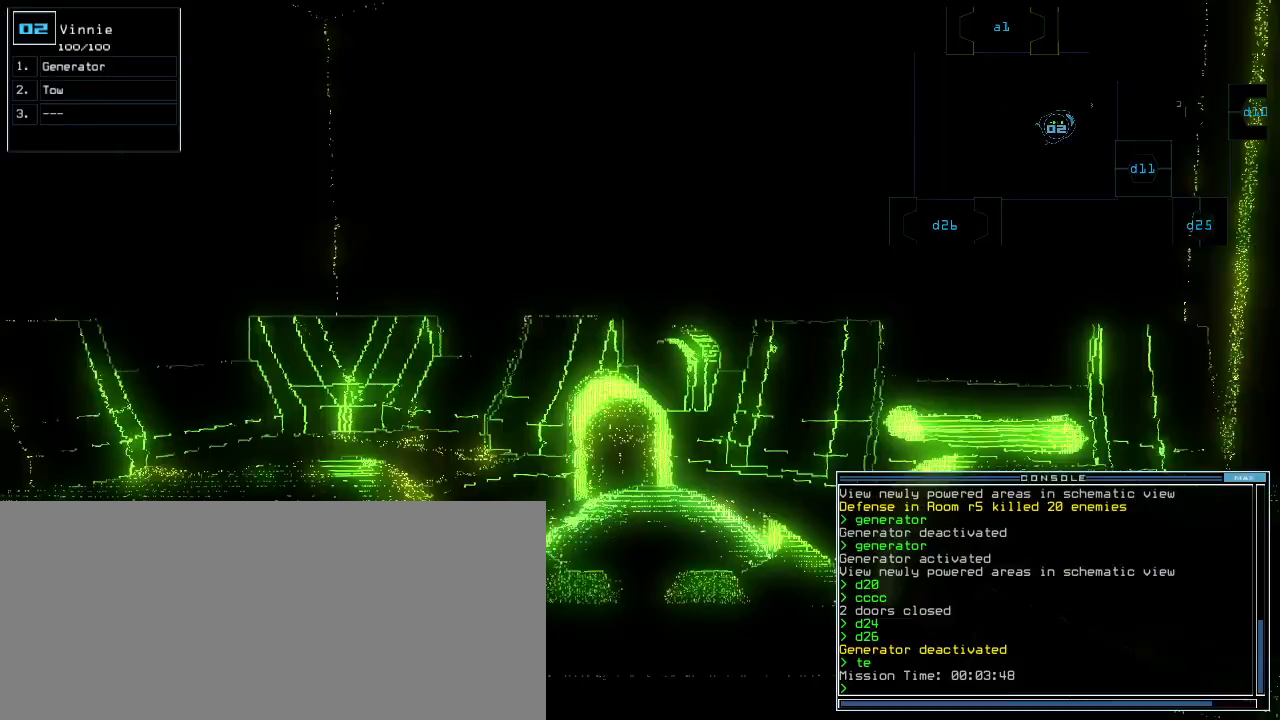
{"keys": []}
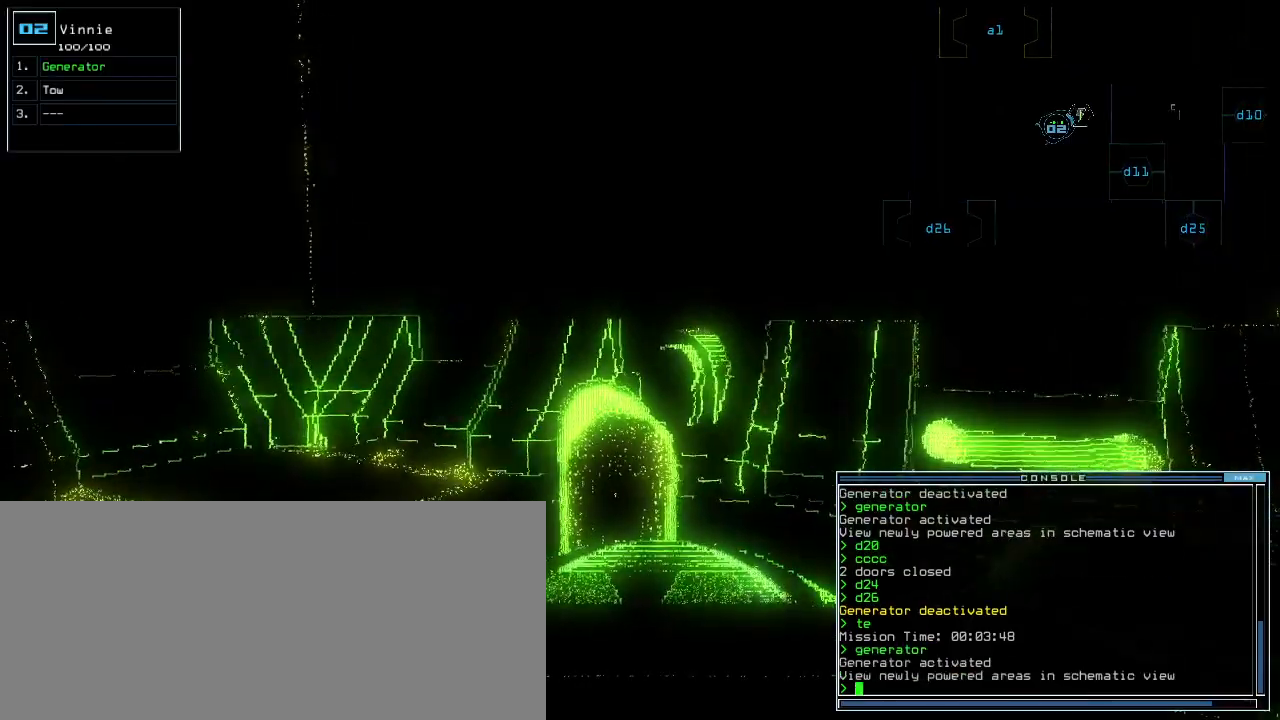
{"keys": ["space"], "events": [[60, "g", "down"], [120, "e", "down"], [140, "g", "up"], [180, "return", "down"], [200, "e", "up"], [260, "return", "up"], [280, "p", "down"], [440, "p", "up"], [440, "space", "down"]]}
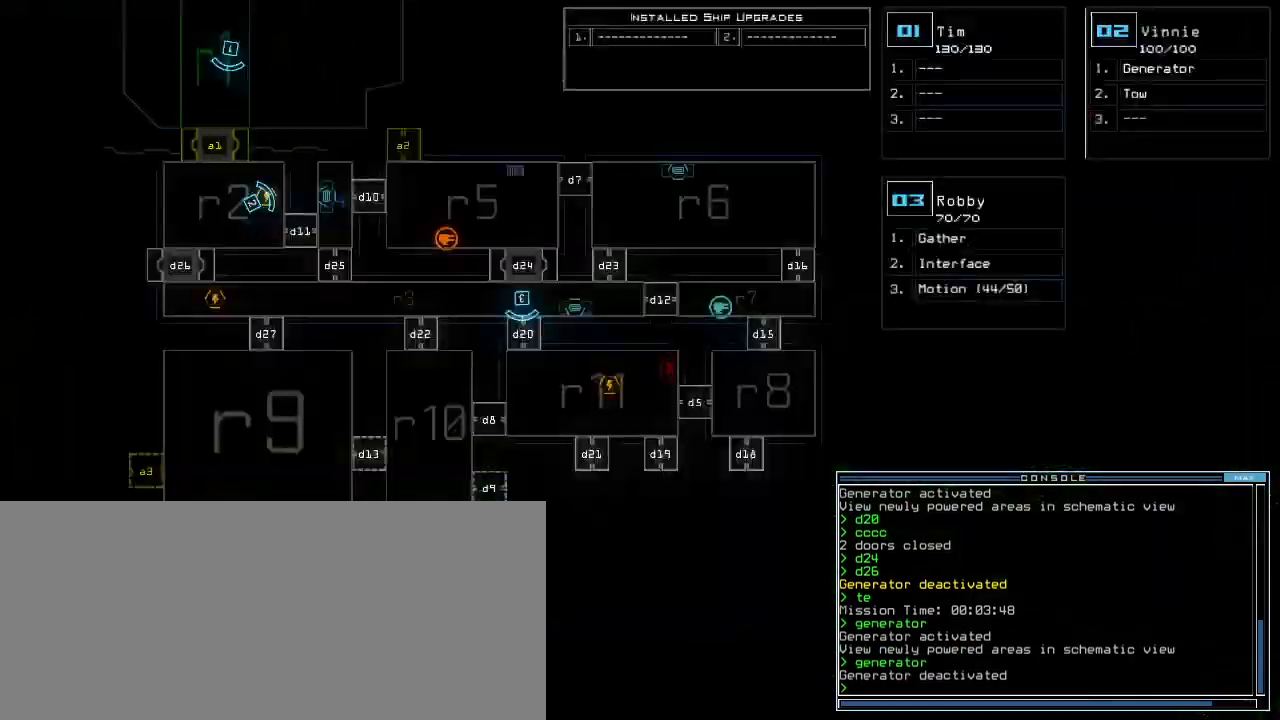
{"keys": [], "events": [[40, "space", "up"], [380, "left", "down"], [480, "left", "up"]]}
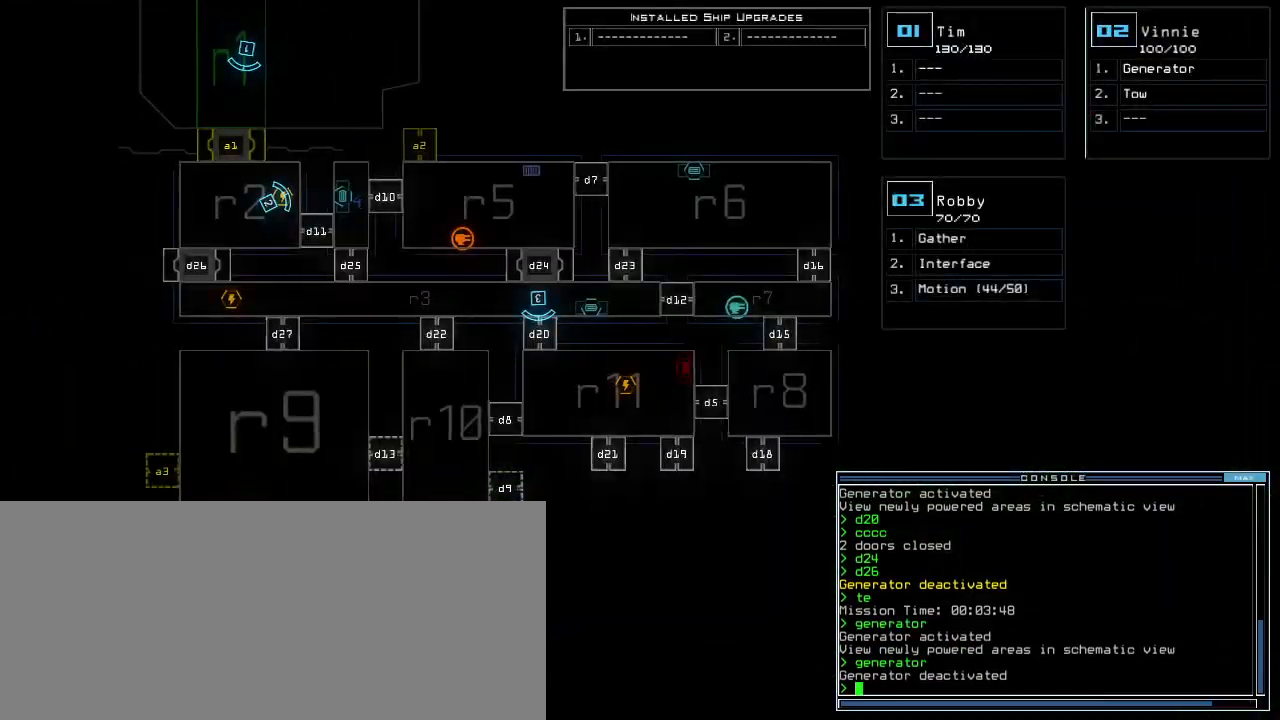
{"keys": ["2", "left"], "events": [[480, "2", "down"], [500, "left", "down"]]}
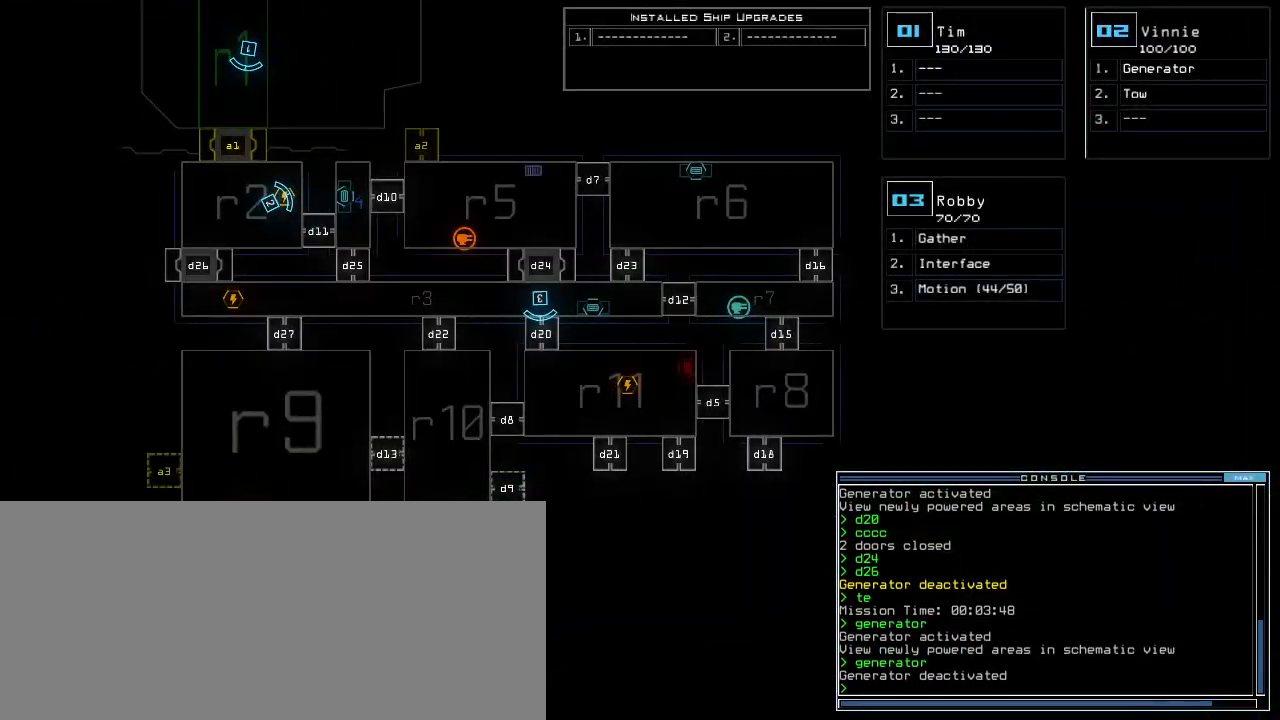
{"keys": ["left", "up"], "events": [[60, "2", "up"], [260, "up", "down"]]}
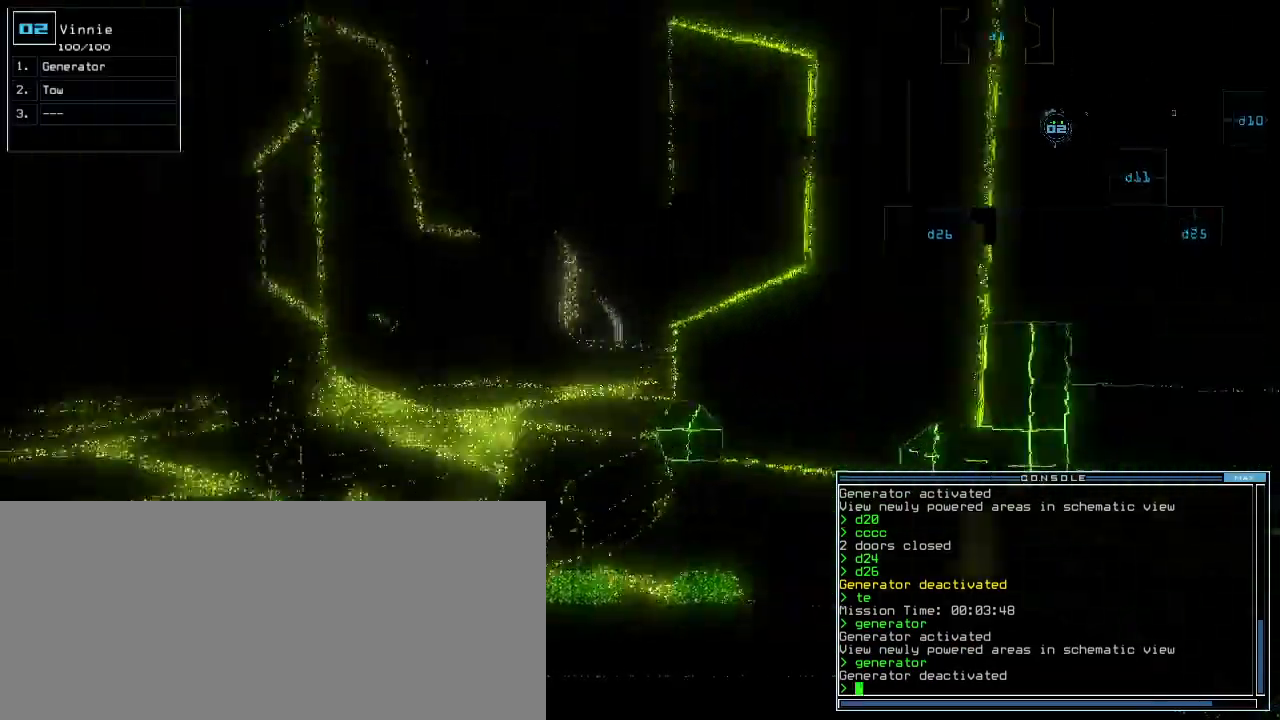
{"keys": ["up"], "events": [[480, "left", "up"]]}
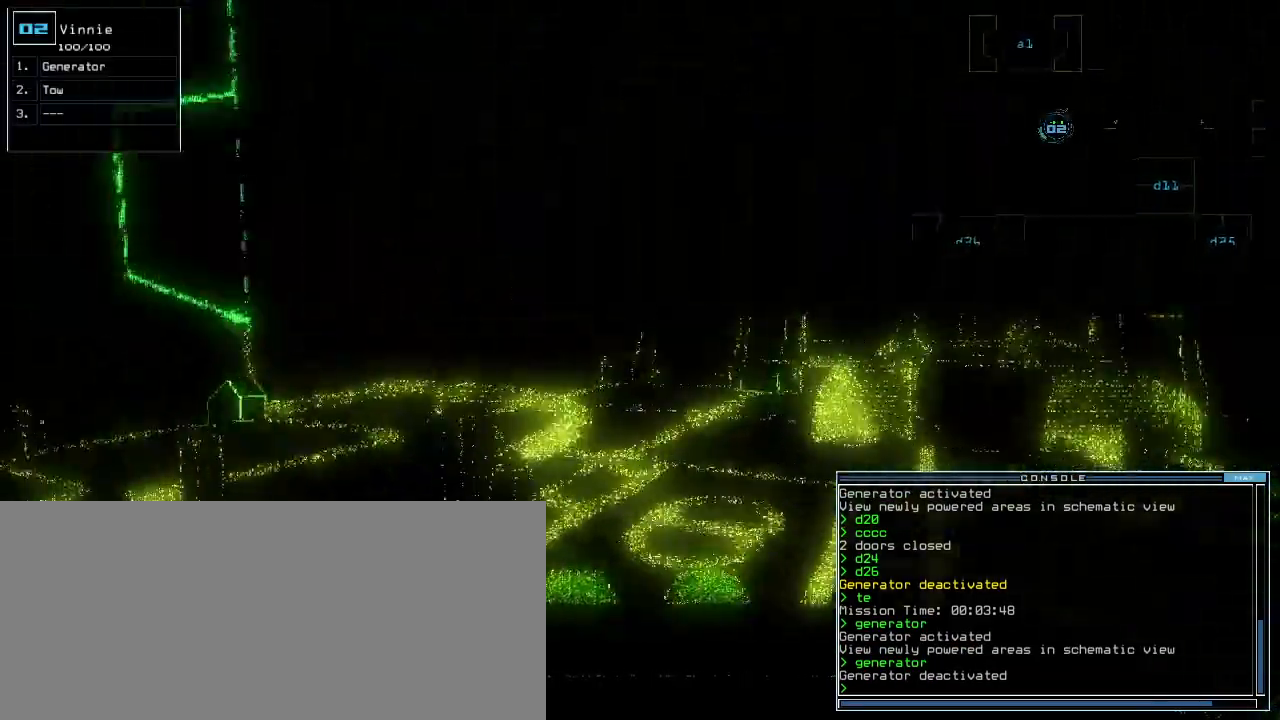
{"keys": ["up"], "events": [[260, "left", "down"], [360, "left", "up"]]}
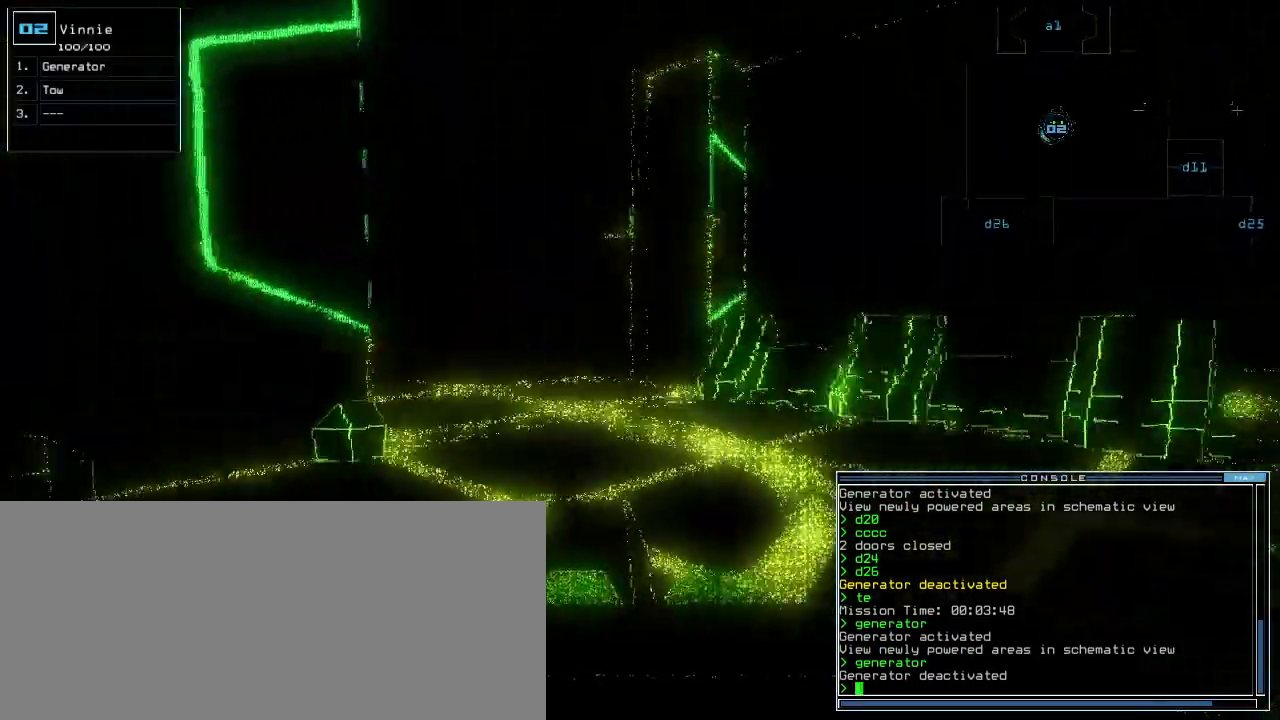
{"keys": ["r", "up"], "events": [[480, "r", "down"]]}